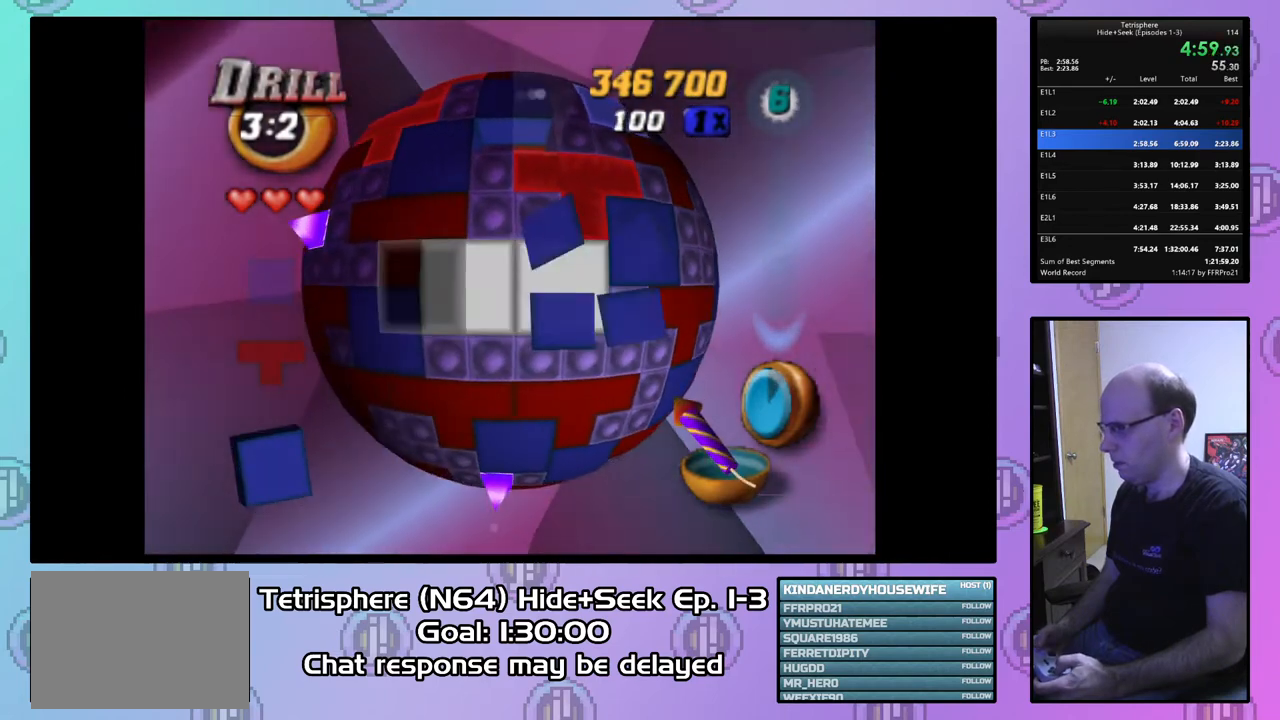
Gameplay with a controller (PlayStation layout); each line is a JSON object with the inputs held at the frame after it. "events" lists button and stick changes between this image and that frame as [ms after this image, input, new state], when the widget could be followed in between. Not read: left_stick.
{"buttons": [], "right_stick": "center", "events": [[267, "DPAD_LEFT", "up"], [400, "DPAD_UP", "down"], [500, "DPAD_UP", "up"]]}
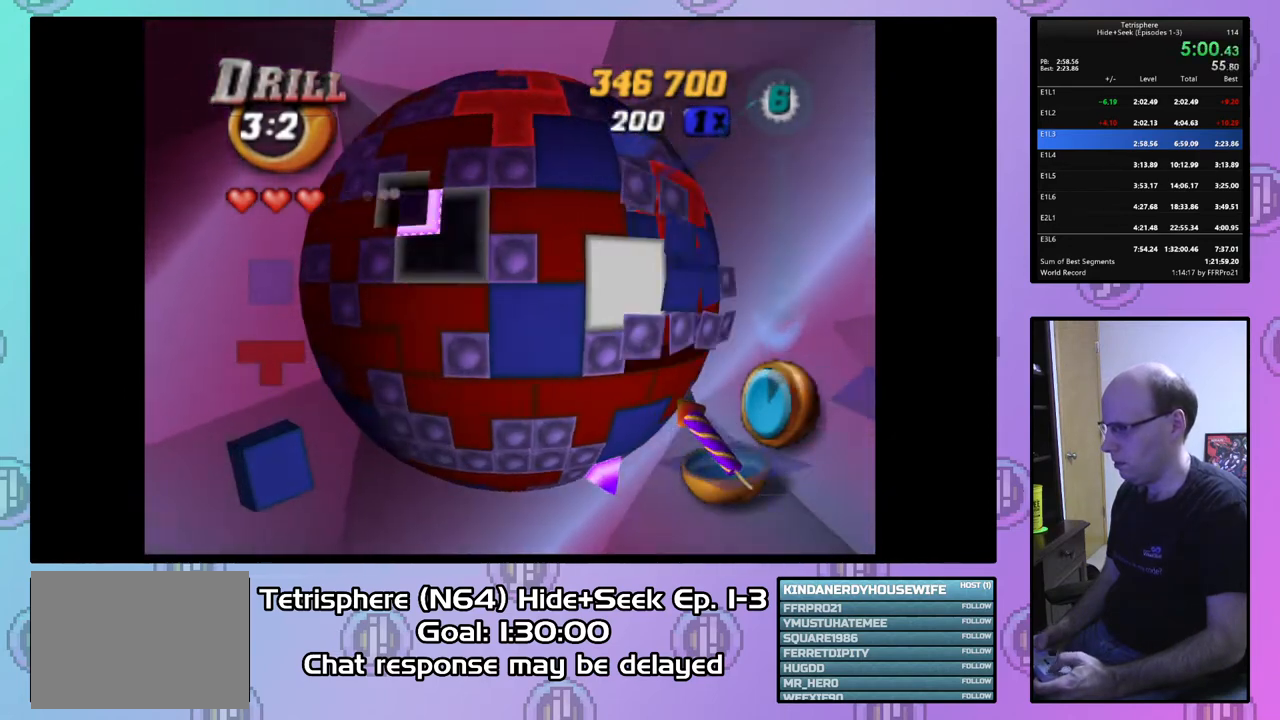
{"buttons": ["SQUARE"], "right_stick": "center", "events": [[67, "SQUARE", "down"], [367, "DPAD_UP", "down"], [467, "DPAD_UP", "up"]]}
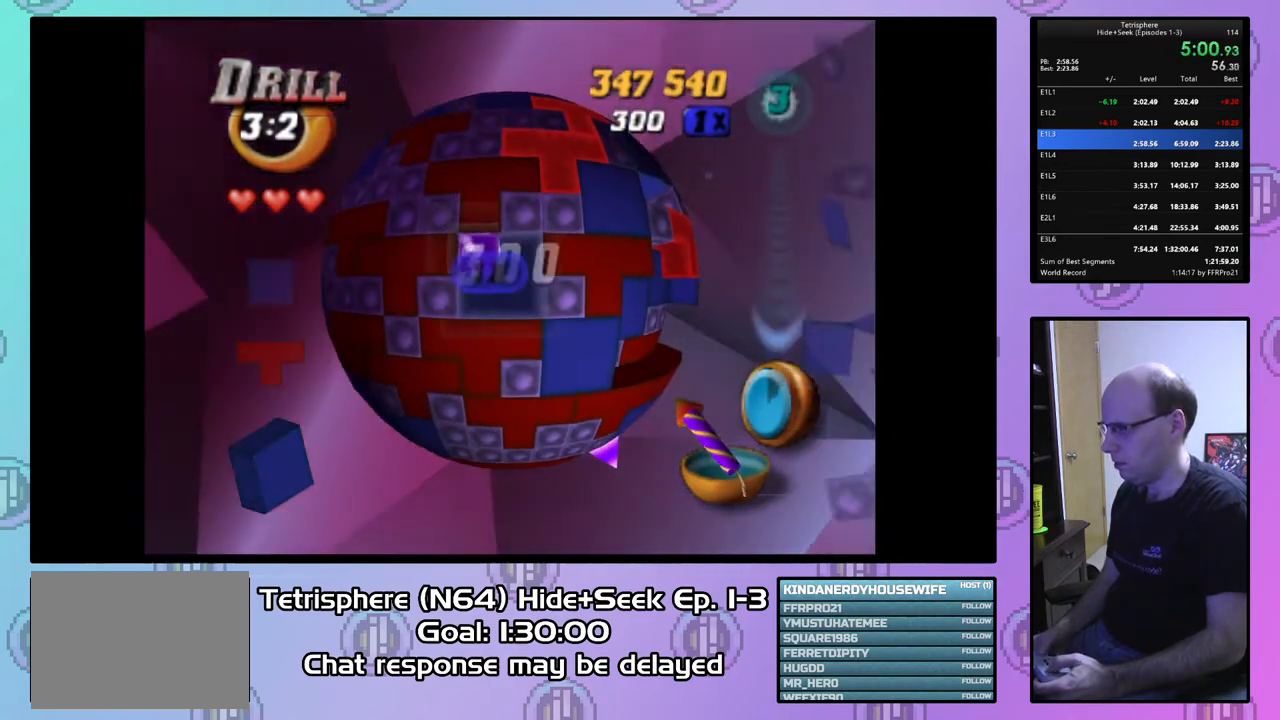
{"buttons": ["SQUARE"], "right_stick": "center", "events": [[67, "DPAD_UP", "down"], [133, "DPAD_RIGHT", "down"], [133, "DPAD_UP", "up"], [400, "DPAD_RIGHT", "up"]]}
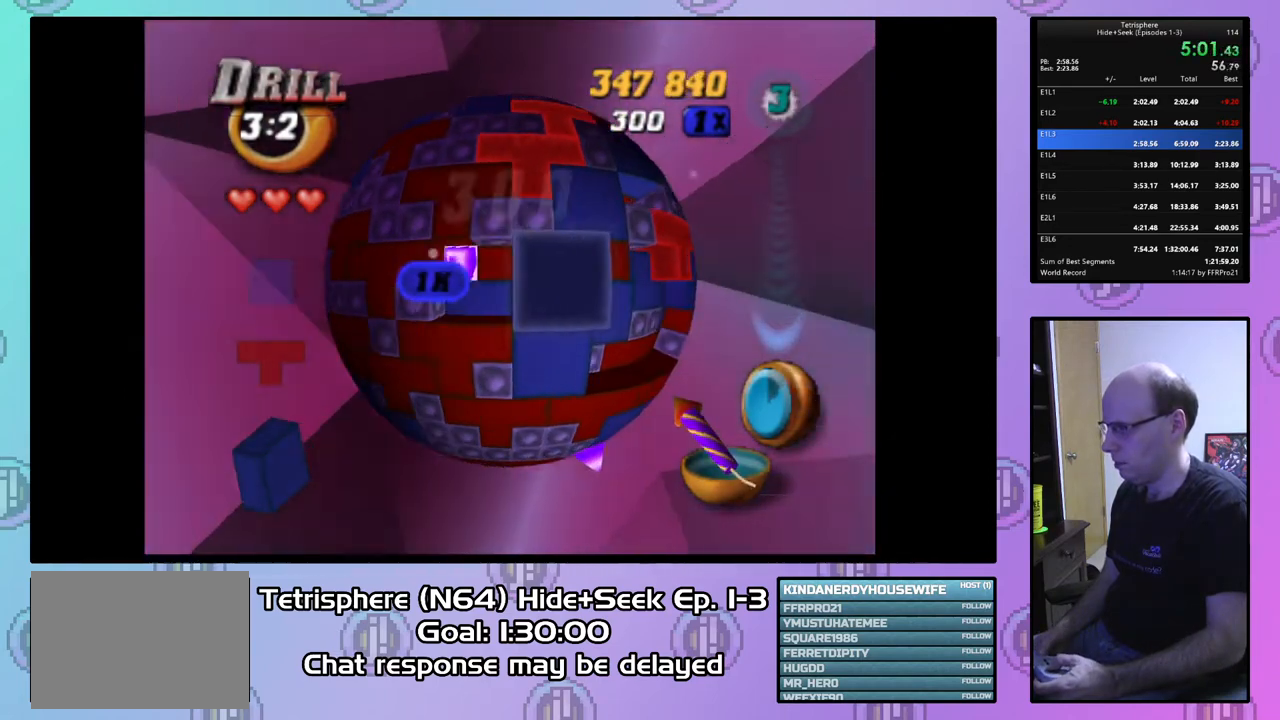
{"buttons": ["DPAD_LEFT"], "right_stick": "center", "events": [[67, "DPAD_LEFT", "down"], [67, "SQUARE", "up"]]}
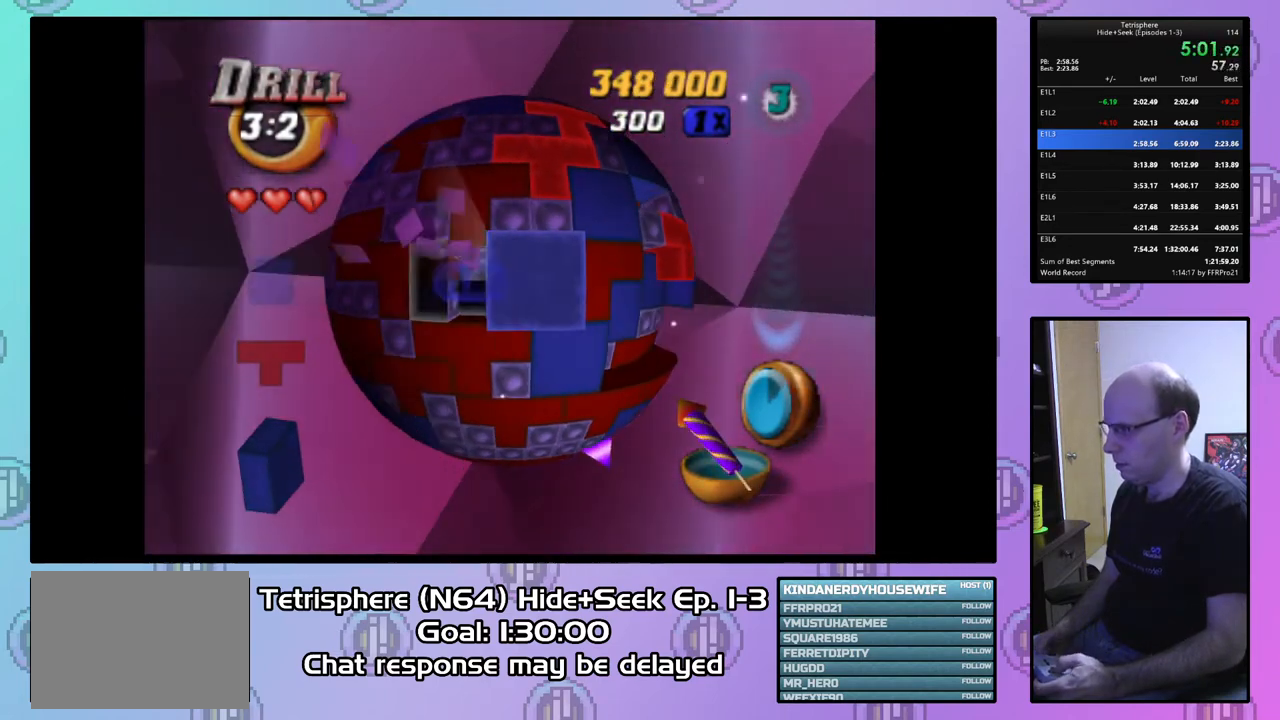
{"buttons": ["DPAD_RIGHT"], "right_stick": "center", "events": [[100, "DPAD_LEFT", "up"], [400, "DPAD_RIGHT", "down"]]}
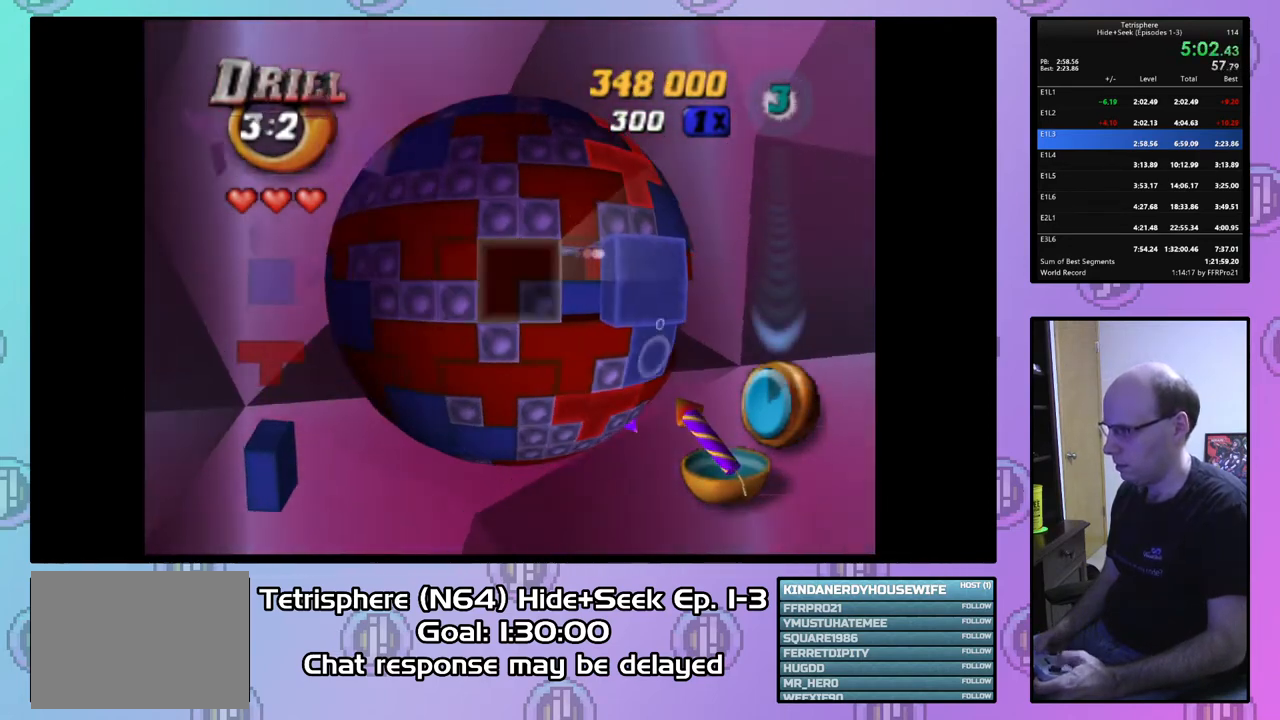
{"buttons": [], "right_stick": "center", "events": [[433, "DPAD_RIGHT", "up"]]}
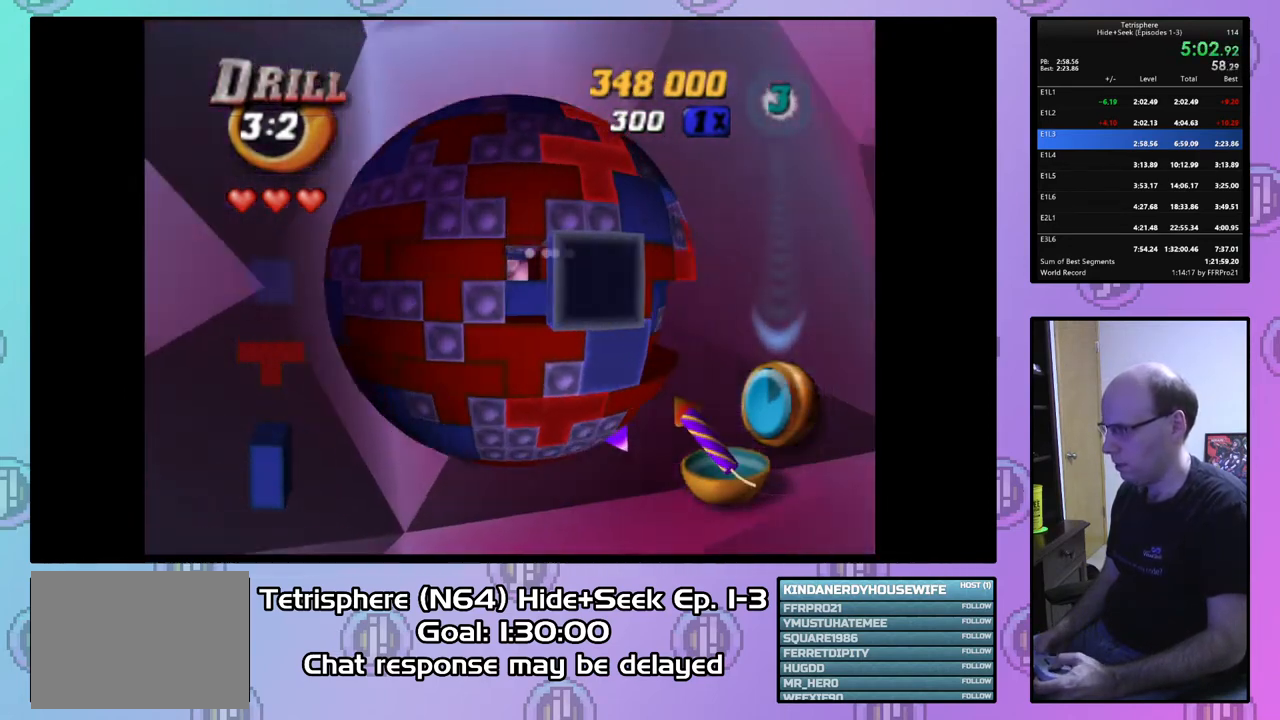
{"buttons": ["SQUARE"], "right_stick": "center", "events": [[133, "DPAD_RIGHT", "down"], [167, "DPAD_RIGHT", "up"], [167, "SQUARE", "down"], [367, "DPAD_LEFT", "down"], [367, "SQUARE", "up"], [433, "DPAD_LEFT", "up"], [467, "SQUARE", "down"]]}
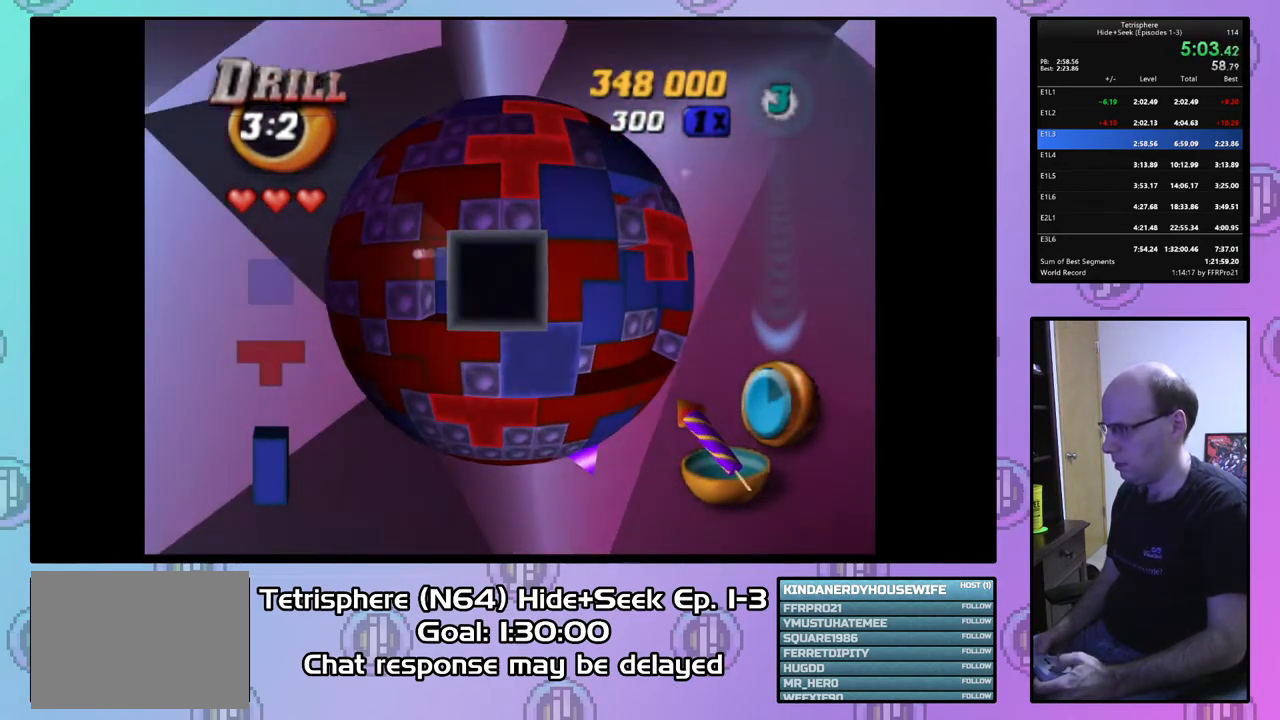
{"buttons": ["SQUARE"], "right_stick": "center", "events": [[100, "DPAD_RIGHT", "down"], [200, "DPAD_RIGHT", "up"], [433, "DPAD_DOWN", "down"], [500, "DPAD_DOWN", "up"]]}
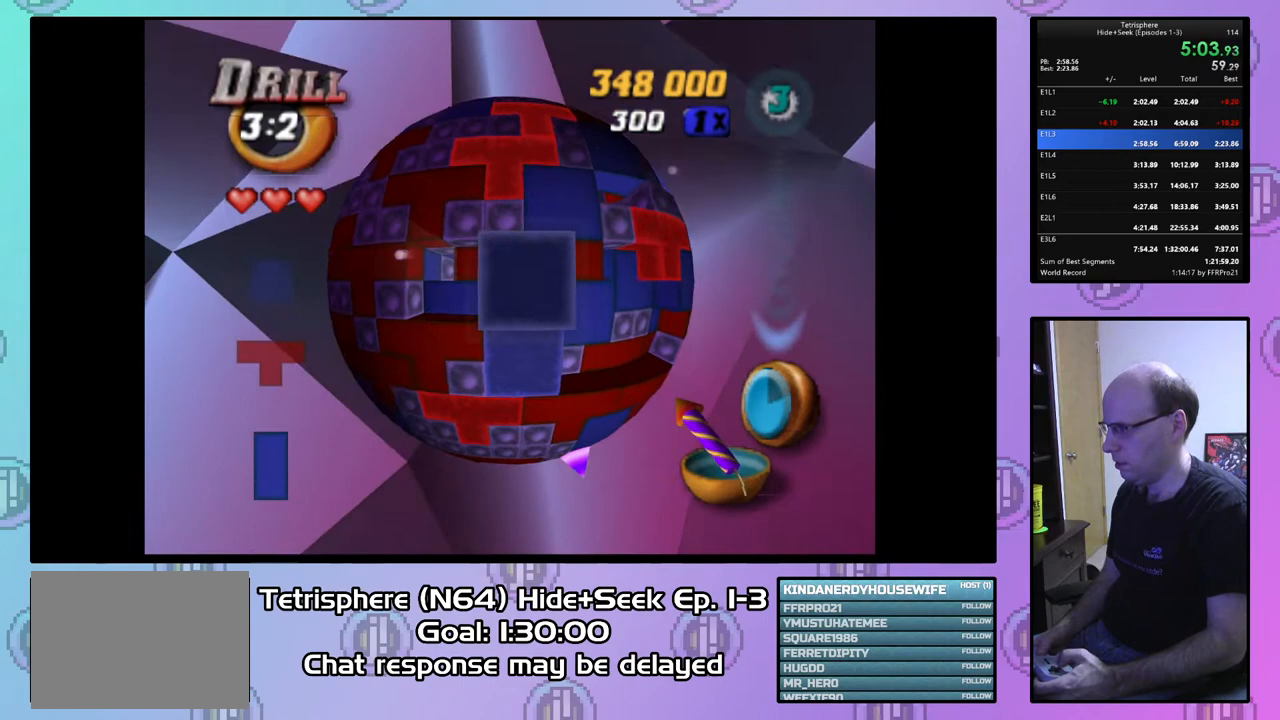
{"buttons": ["DPAD_LEFT"], "right_stick": "center", "events": [[100, "DPAD_DOWN", "down"], [167, "DPAD_DOWN", "up"], [267, "SQUARE", "up"], [367, "CIRCLE", "down"], [500, "CIRCLE", "up"], [500, "DPAD_LEFT", "down"]]}
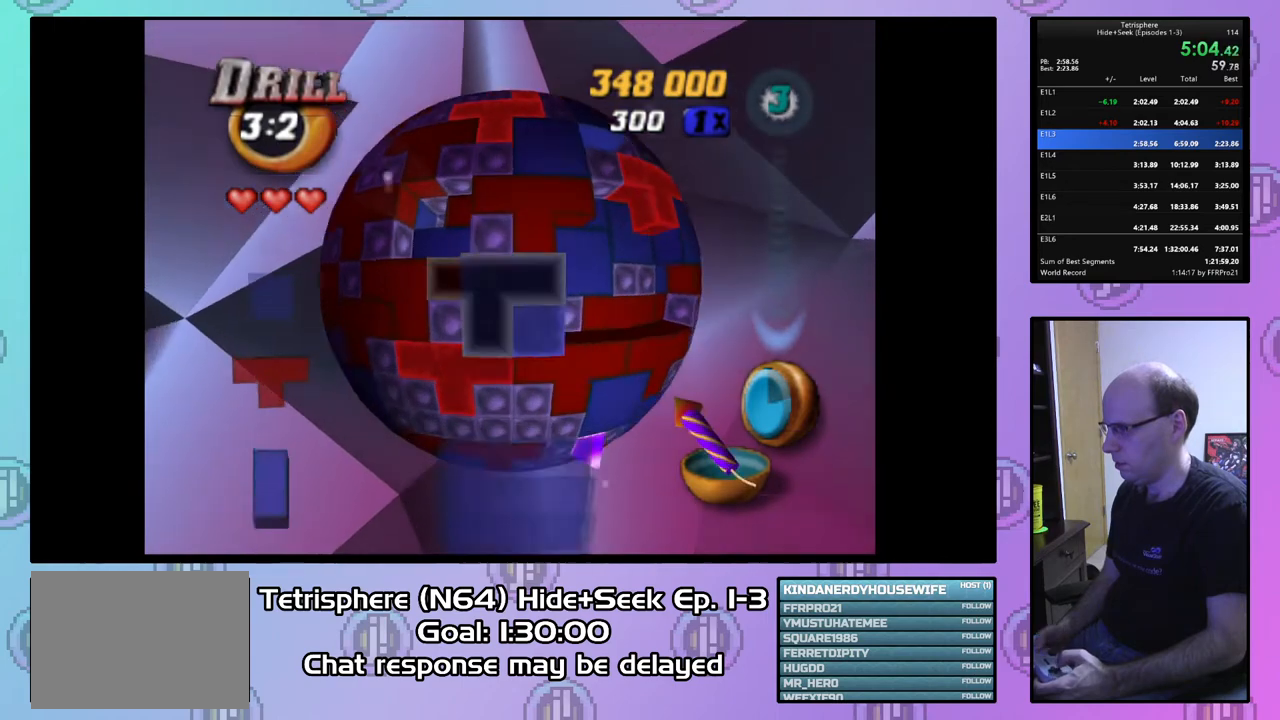
{"buttons": ["CIRCLE"], "right_stick": "center", "events": [[67, "DPAD_LEFT", "up"], [133, "DPAD_LEFT", "down"], [267, "DPAD_LEFT", "up"], [433, "CIRCLE", "down"]]}
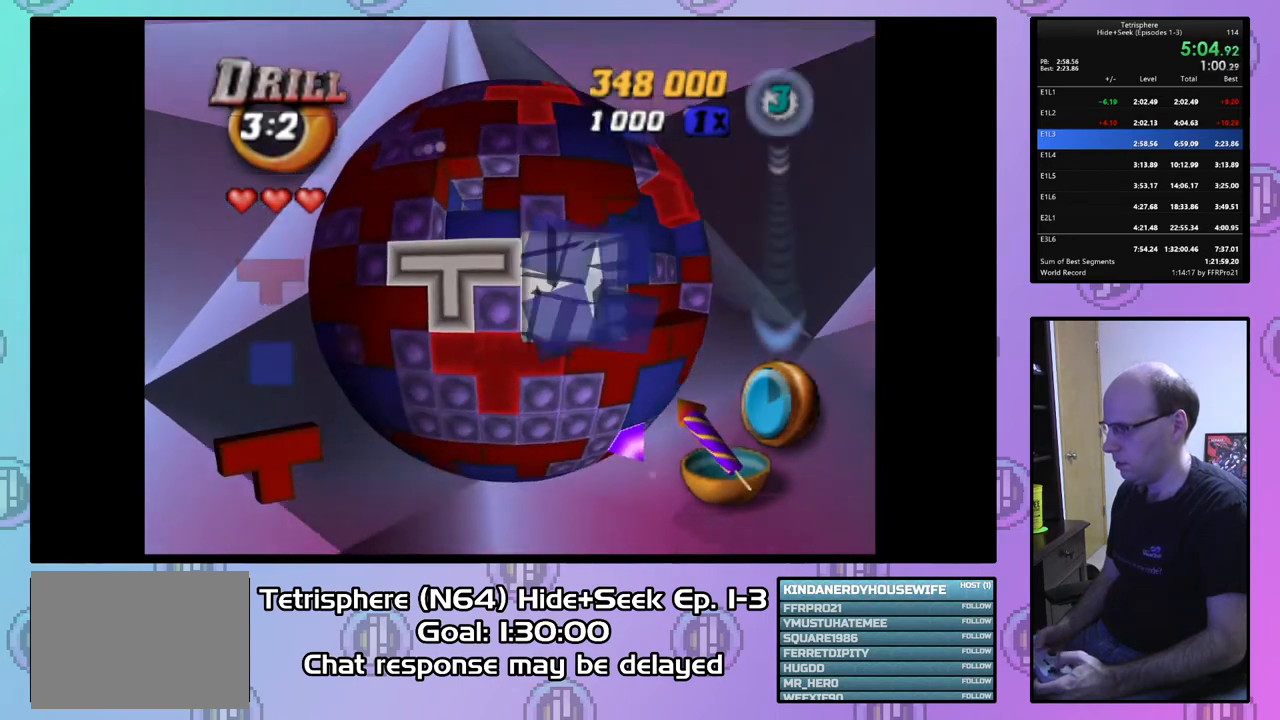
{"buttons": [], "right_stick": "center", "events": [[33, "CIRCLE", "up"], [167, "DPAD_UP", "down"], [233, "DPAD_UP", "up"], [333, "DPAD_UP", "down"], [433, "DPAD_UP", "up"]]}
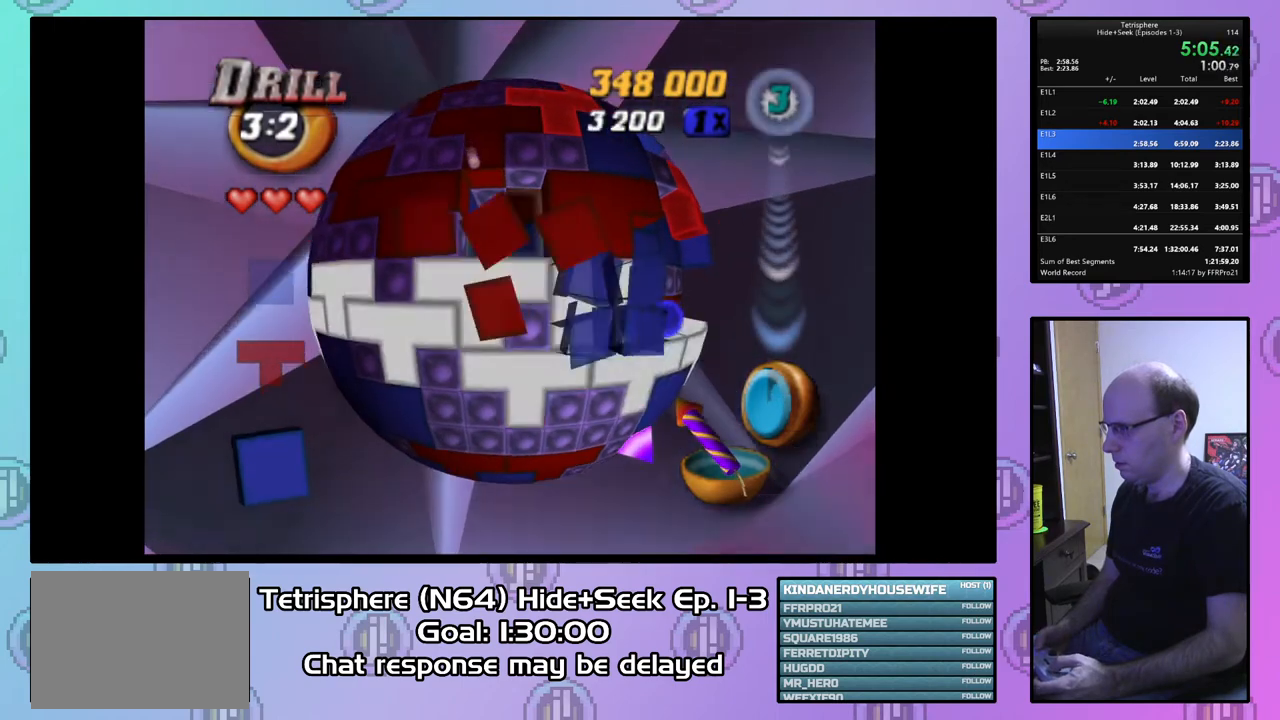
{"buttons": [], "right_stick": "center", "events": [[67, "DPAD_DOWN", "down"], [133, "DPAD_DOWN", "up"]]}
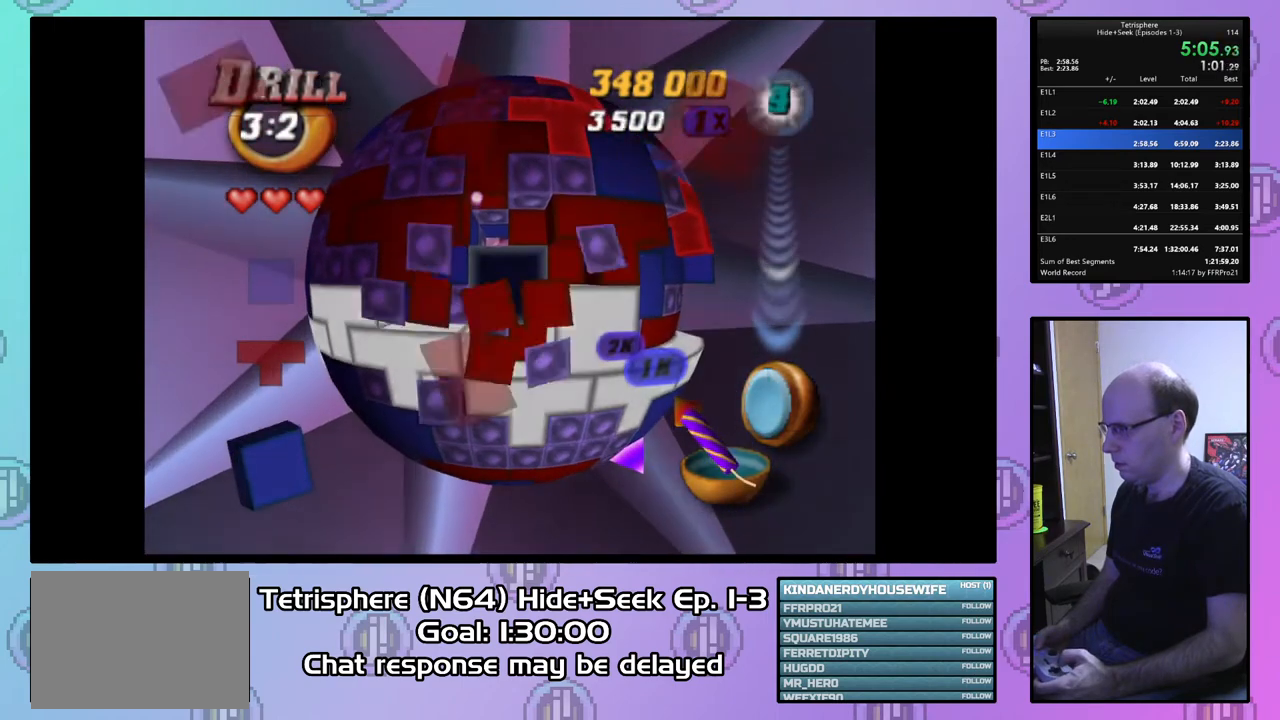
{"buttons": ["DPAD_LEFT"], "right_stick": "center", "events": [[500, "DPAD_LEFT", "down"]]}
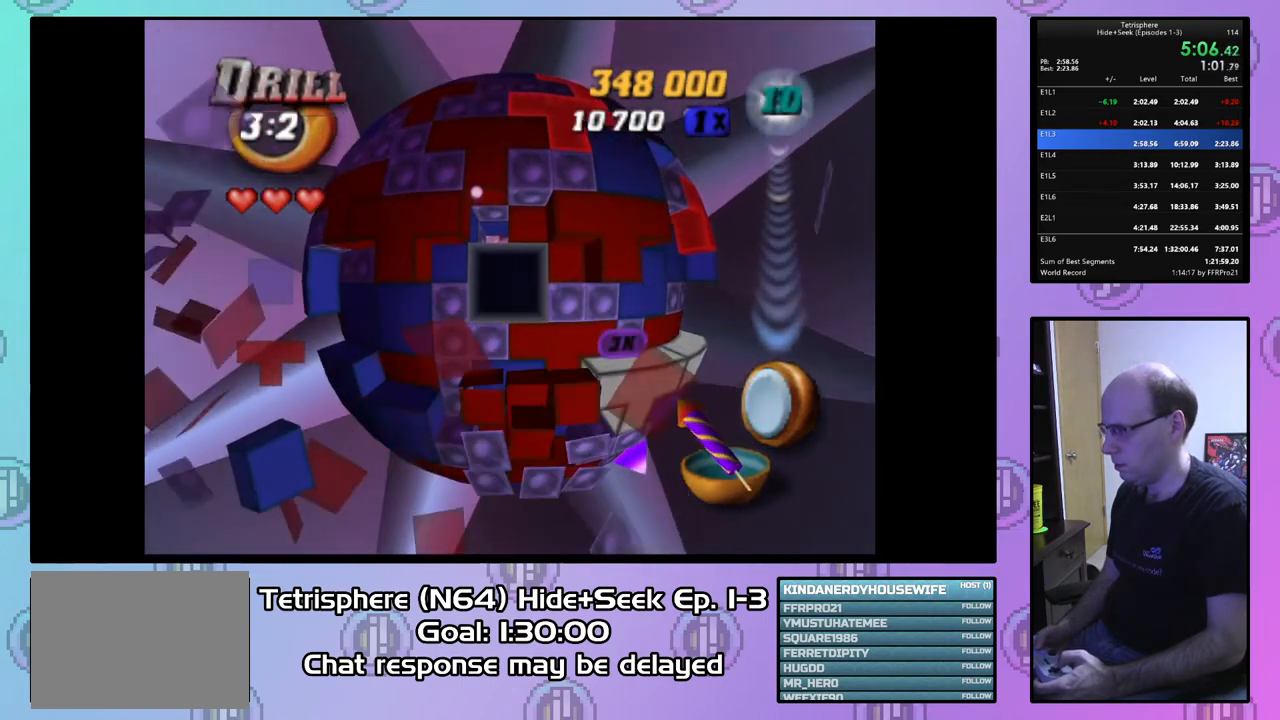
{"buttons": ["DPAD_DOWN"], "right_stick": "center", "events": [[67, "DPAD_LEFT", "up"], [167, "DPAD_LEFT", "down"], [267, "DPAD_LEFT", "up"], [333, "DPAD_LEFT", "down"], [400, "DPAD_LEFT", "up"], [500, "DPAD_DOWN", "down"]]}
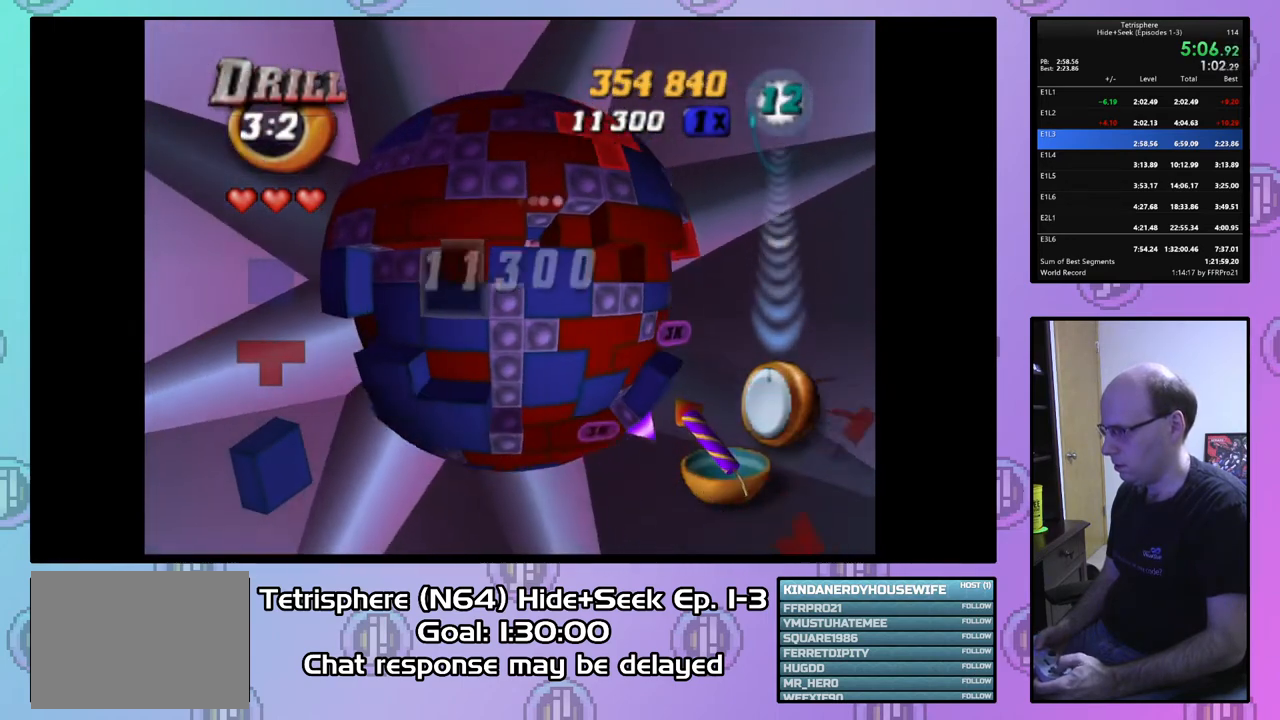
{"buttons": ["DPAD_UP"], "right_stick": "center", "events": [[100, "DPAD_DOWN", "up"], [133, "CIRCLE", "down"], [267, "CIRCLE", "up"], [333, "DPAD_UP", "down"], [400, "DPAD_UP", "up"], [467, "DPAD_UP", "down"]]}
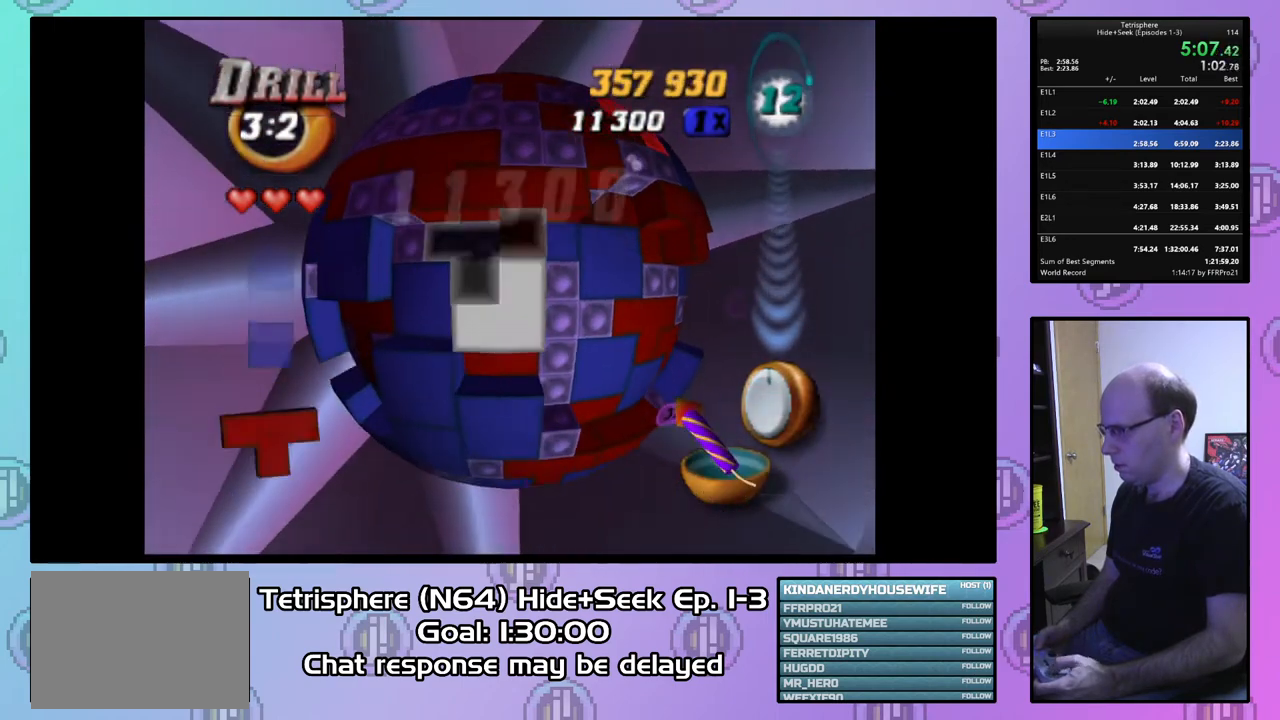
{"buttons": [], "right_stick": "center", "events": [[67, "DPAD_UP", "up"], [267, "DPAD_RIGHT", "down"], [367, "DPAD_RIGHT", "up"]]}
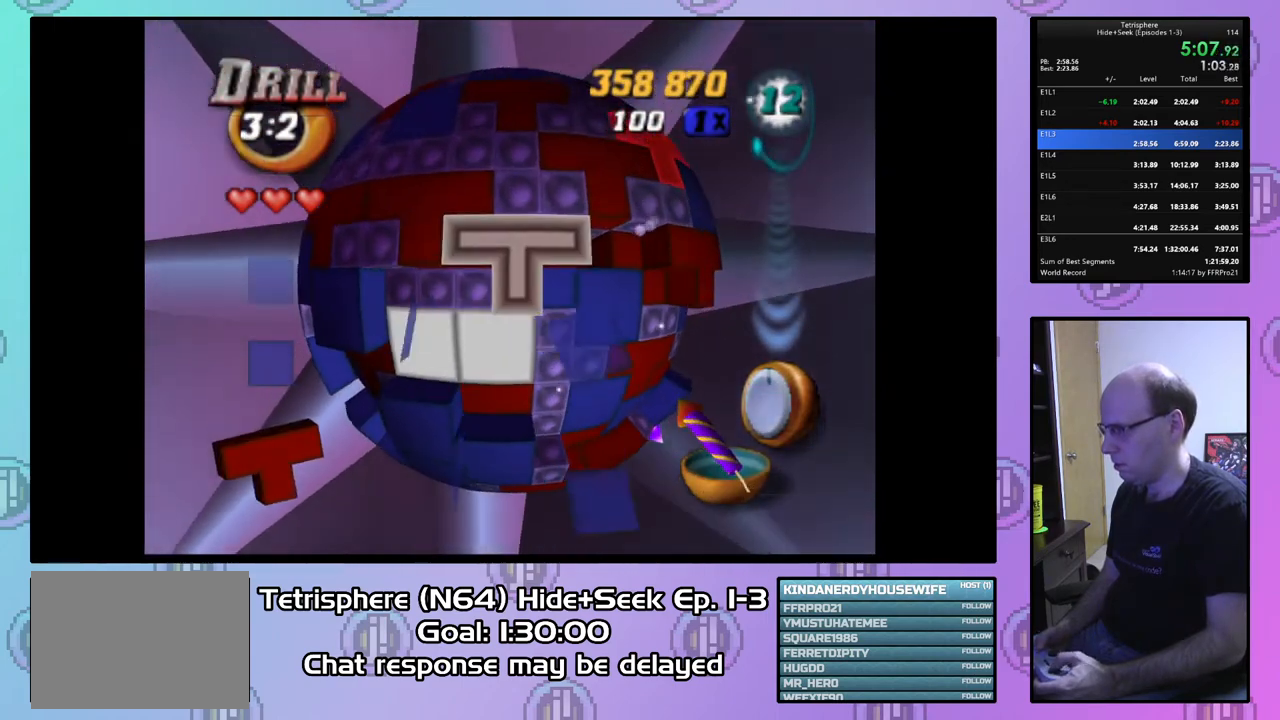
{"buttons": ["SQUARE"], "right_stick": "center", "events": [[167, "SQUARE", "down"], [233, "DPAD_RIGHT", "down"], [333, "DPAD_RIGHT", "up"], [400, "DPAD_RIGHT", "down"], [500, "DPAD_RIGHT", "up"]]}
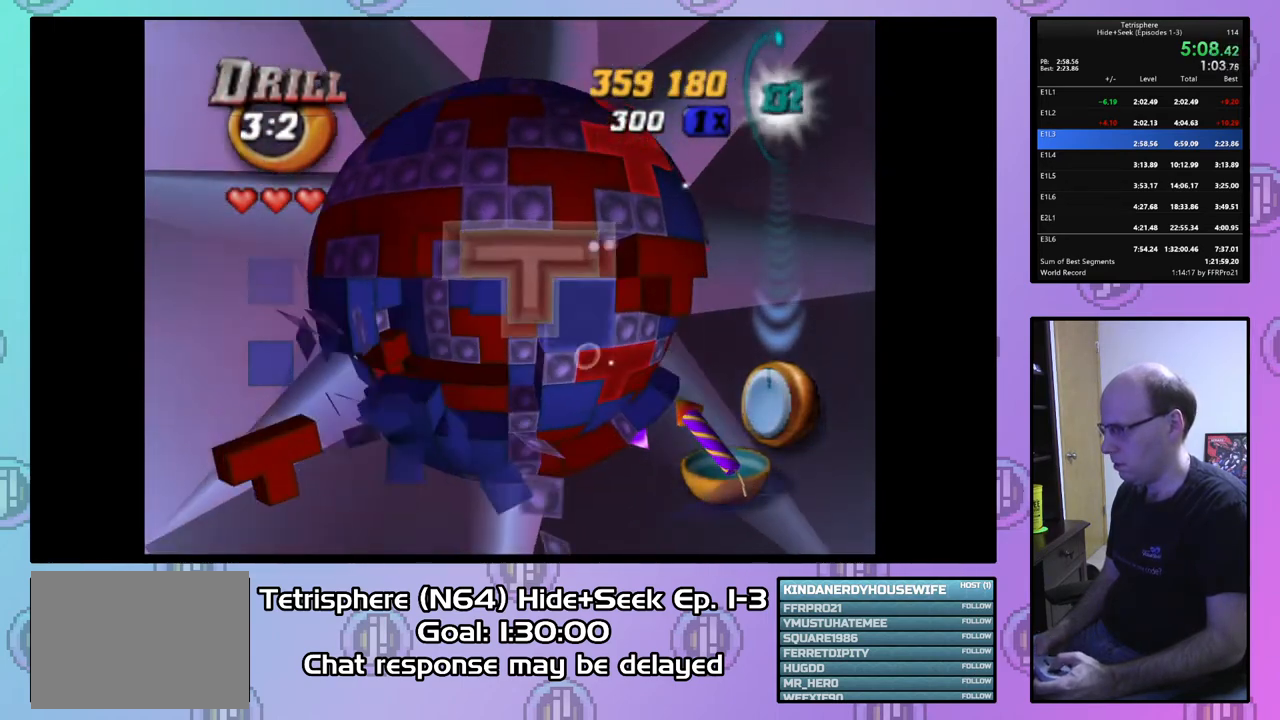
{"buttons": [], "right_stick": "center", "events": [[167, "SQUARE", "up"], [267, "CIRCLE", "down"], [367, "DPAD_DOWN", "down"], [400, "CIRCLE", "up"], [467, "DPAD_DOWN", "up"]]}
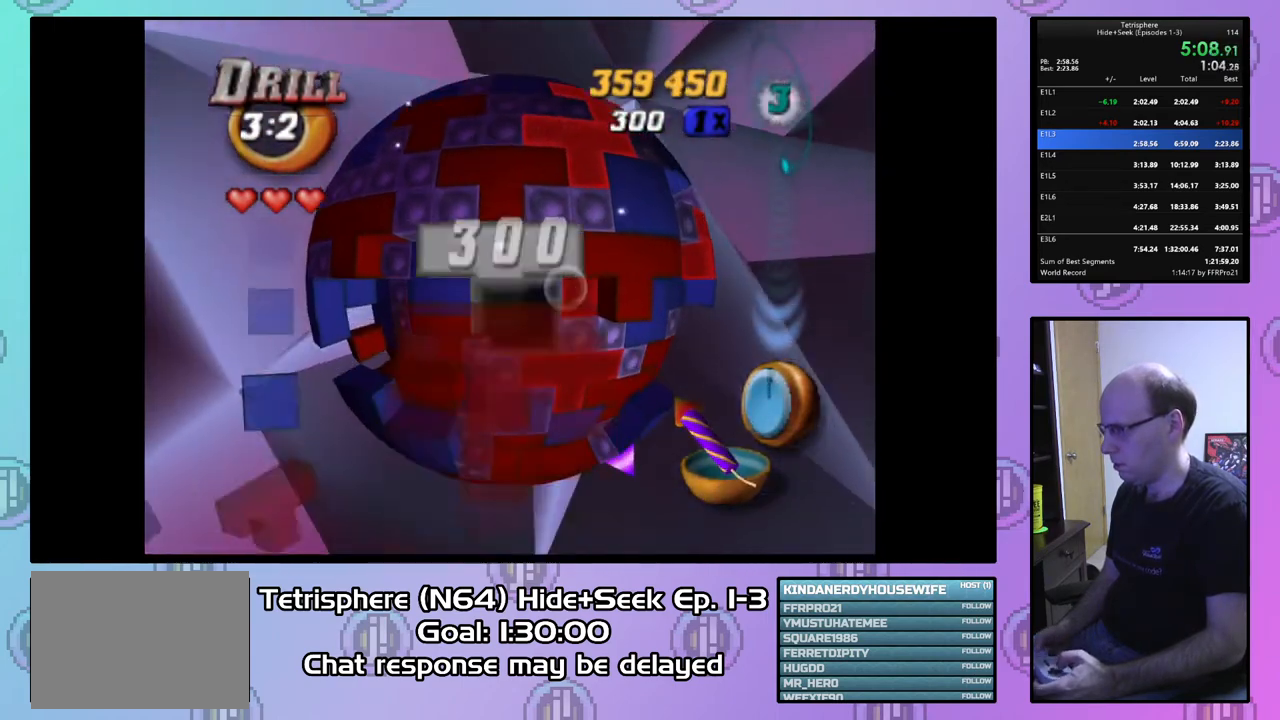
{"buttons": [], "right_stick": "center", "events": [[67, "DPAD_DOWN", "down"], [100, "DPAD_DOWN", "up"], [300, "DPAD_RIGHT", "down"], [333, "DPAD_RIGHT", "up"]]}
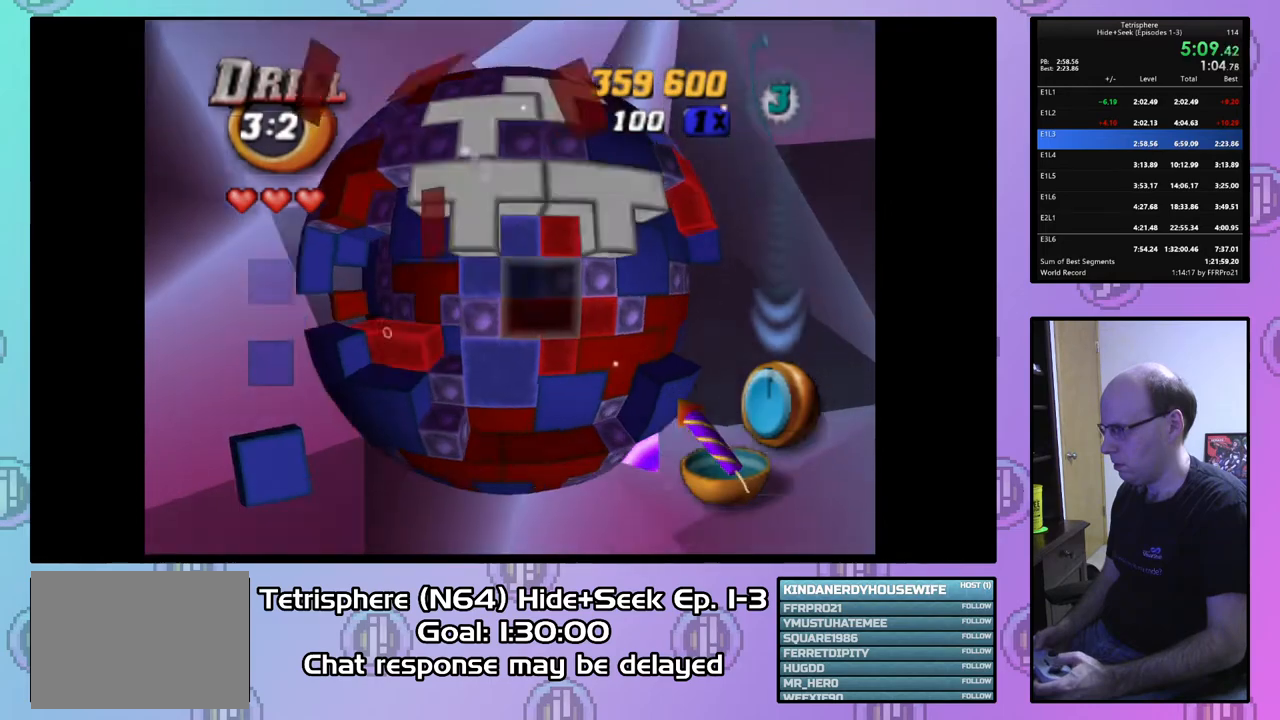
{"buttons": [], "right_stick": "center", "events": [[133, "DPAD_UP", "down"], [200, "DPAD_UP", "up"], [333, "DPAD_LEFT", "down"], [400, "DPAD_LEFT", "up"]]}
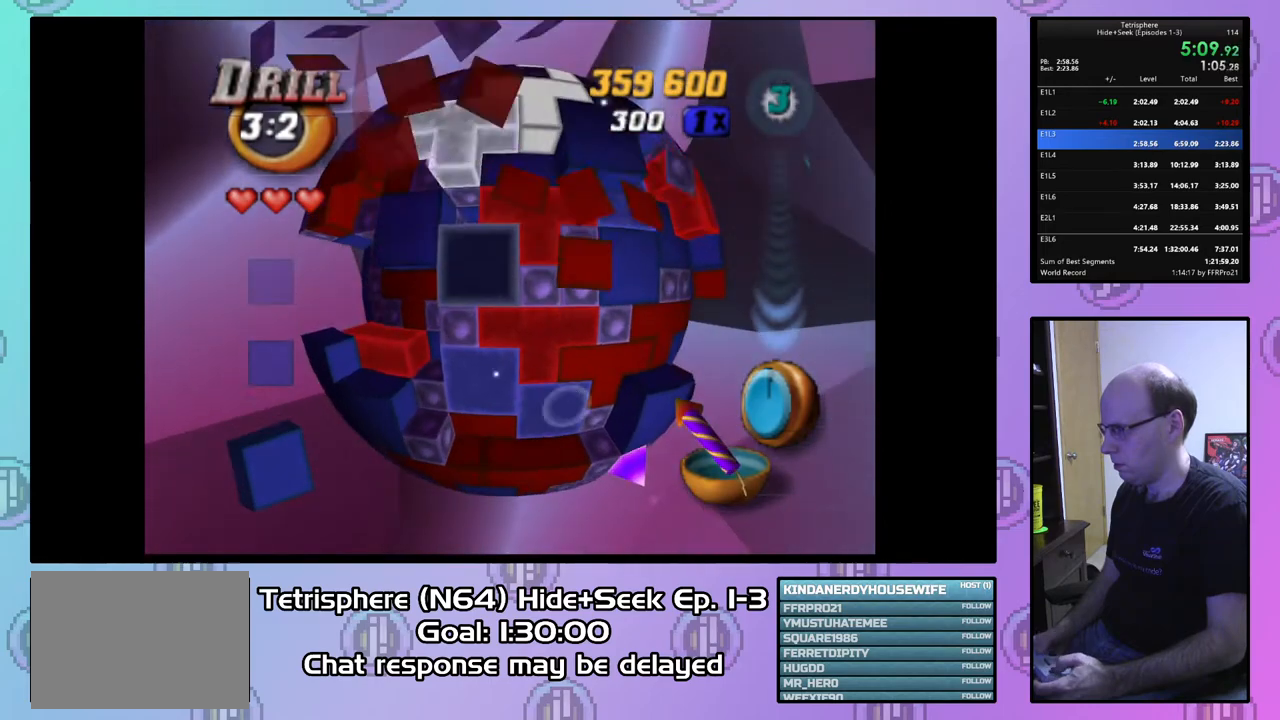
{"buttons": ["SQUARE", "DPAD_LEFT"], "right_stick": "center", "events": [[100, "SQUARE", "down"], [500, "DPAD_LEFT", "down"]]}
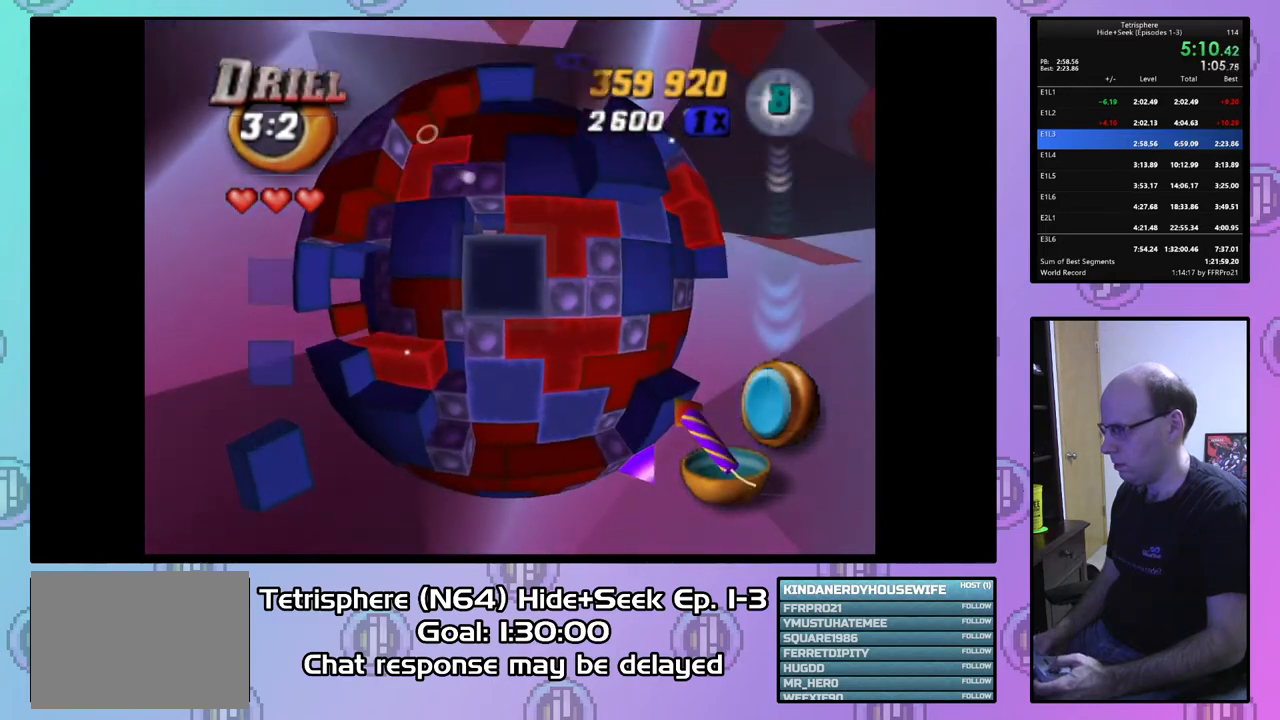
{"buttons": ["SQUARE"], "right_stick": "center", "events": [[67, "DPAD_LEFT", "up"], [167, "DPAD_DOWN", "down"], [267, "DPAD_DOWN", "up"], [300, "DPAD_LEFT", "down"], [400, "DPAD_LEFT", "up"]]}
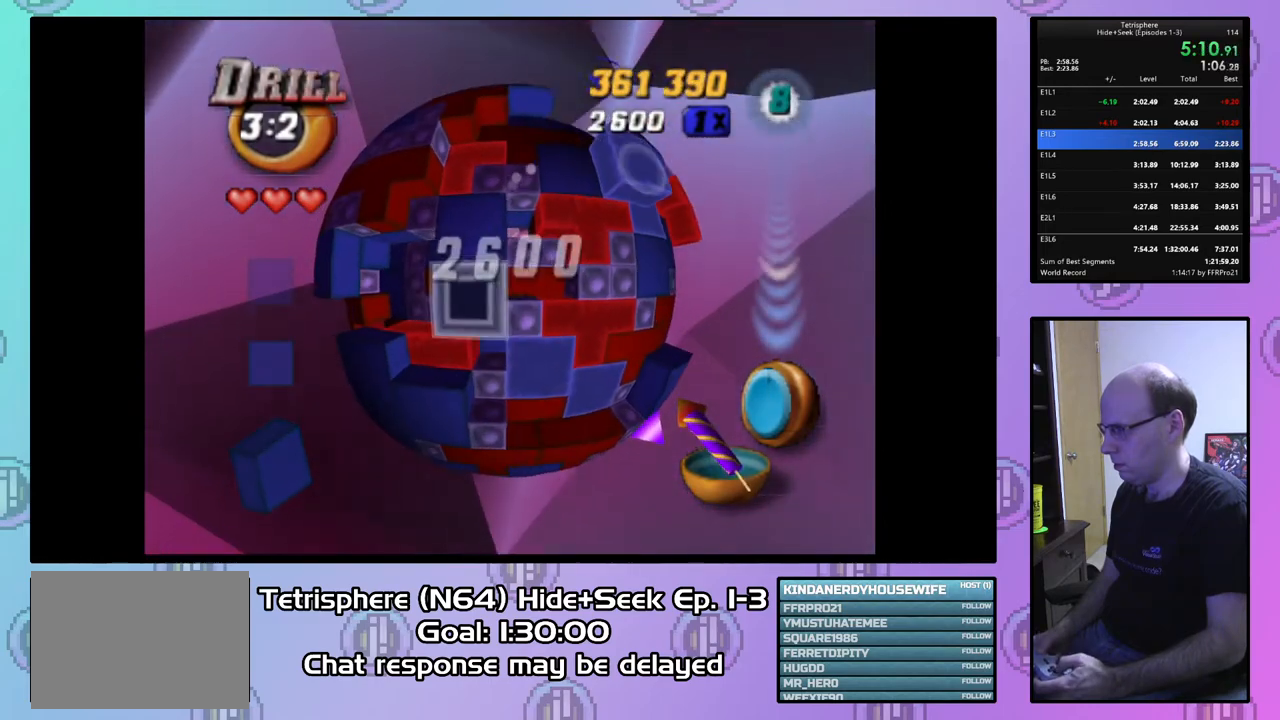
{"buttons": [], "right_stick": "center", "events": [[200, "SQUARE", "up"], [300, "CIRCLE", "down"], [400, "CIRCLE", "up"], [400, "DPAD_UP", "down"], [467, "DPAD_UP", "up"]]}
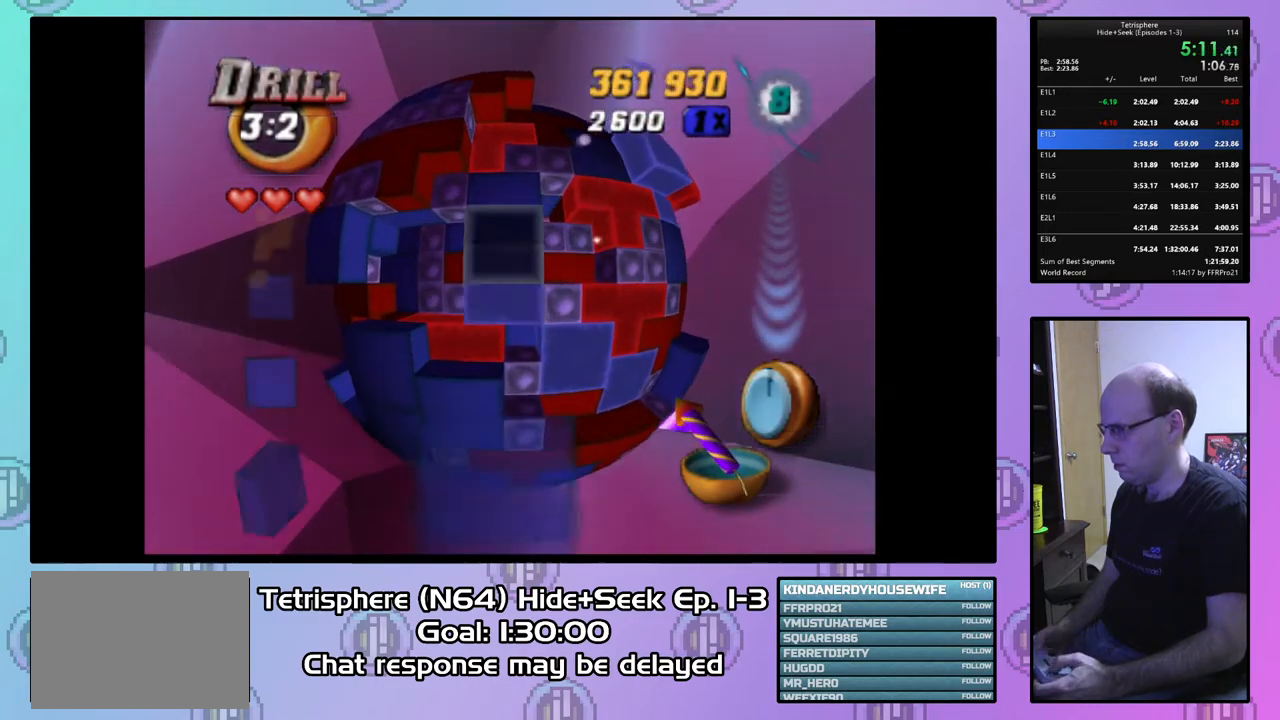
{"buttons": [], "right_stick": "center", "events": [[67, "DPAD_UP", "down"], [133, "DPAD_UP", "up"], [233, "DPAD_UP", "down"], [300, "DPAD_UP", "up"], [400, "DPAD_UP", "down"], [467, "DPAD_UP", "up"]]}
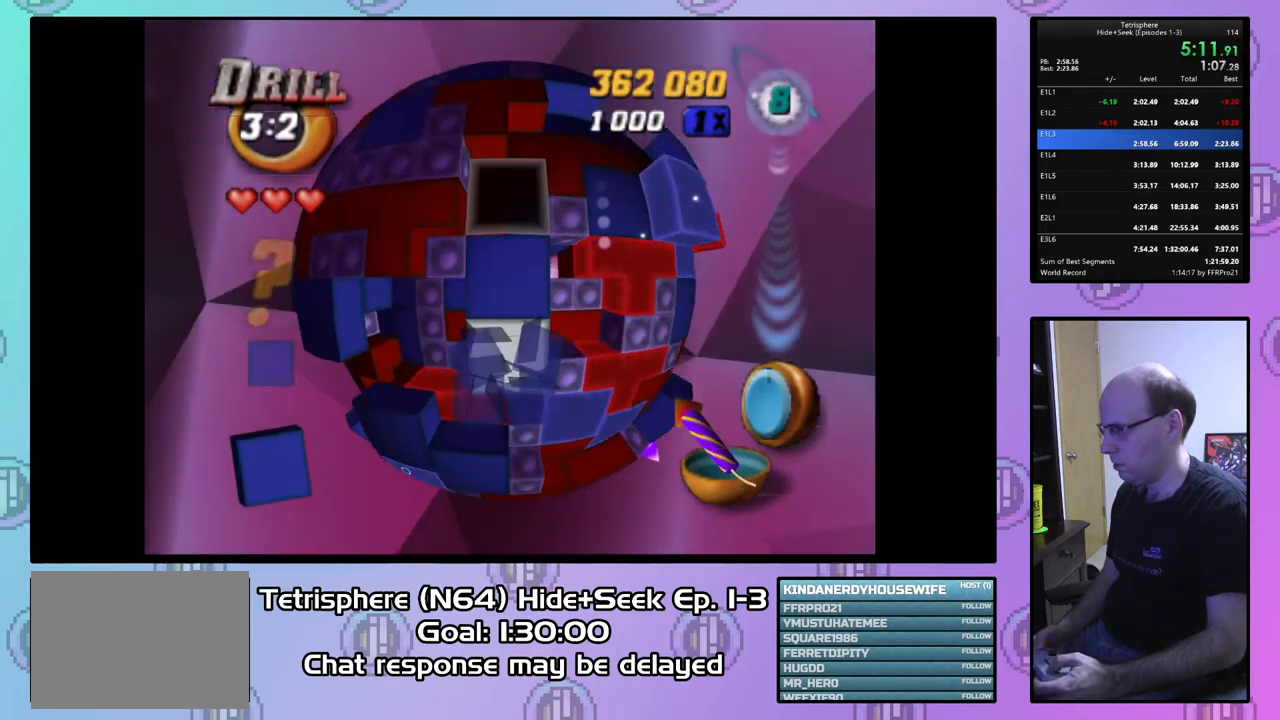
{"buttons": [], "right_stick": "center", "events": [[33, "DPAD_RIGHT", "down"], [133, "DPAD_RIGHT", "up"], [200, "DPAD_RIGHT", "down"], [267, "DPAD_RIGHT", "up"], [367, "DPAD_RIGHT", "down"], [433, "DPAD_RIGHT", "up"]]}
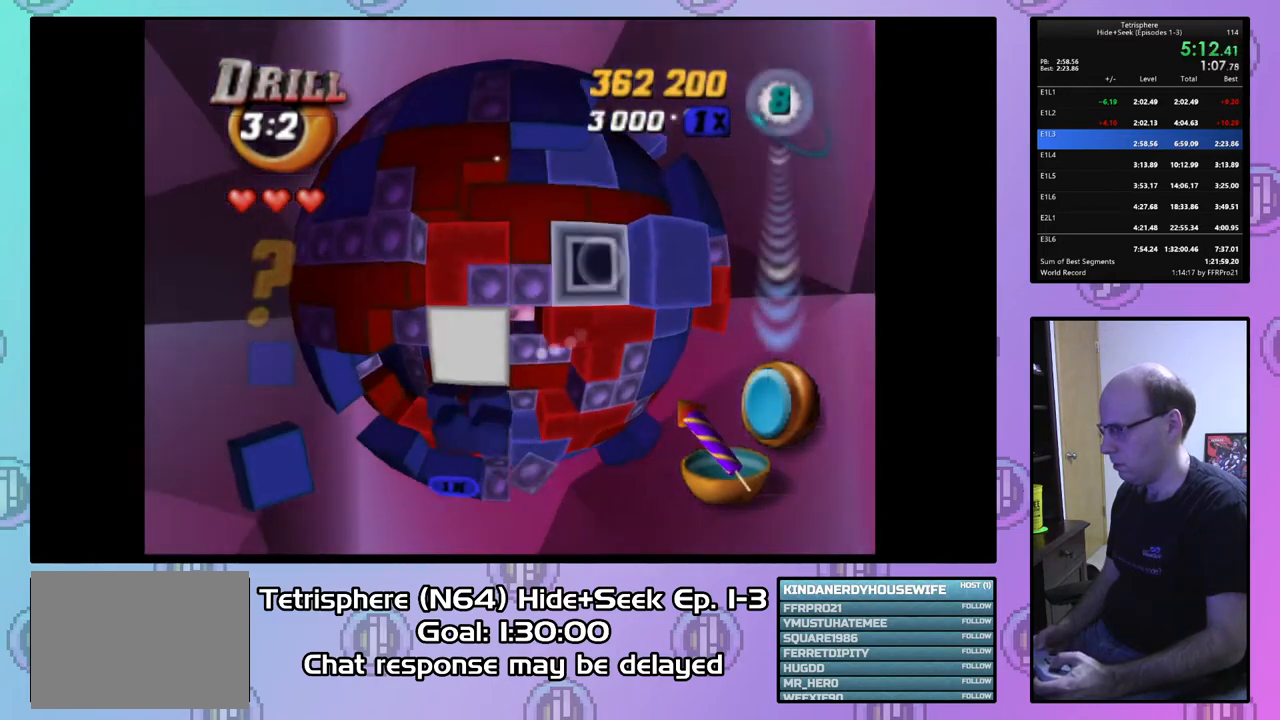
{"buttons": [], "right_stick": "center", "events": [[33, "CIRCLE", "down"], [133, "CIRCLE", "up"], [200, "DPAD_DOWN", "down"], [267, "DPAD_DOWN", "up"], [367, "DPAD_DOWN", "down"], [433, "DPAD_DOWN", "up"]]}
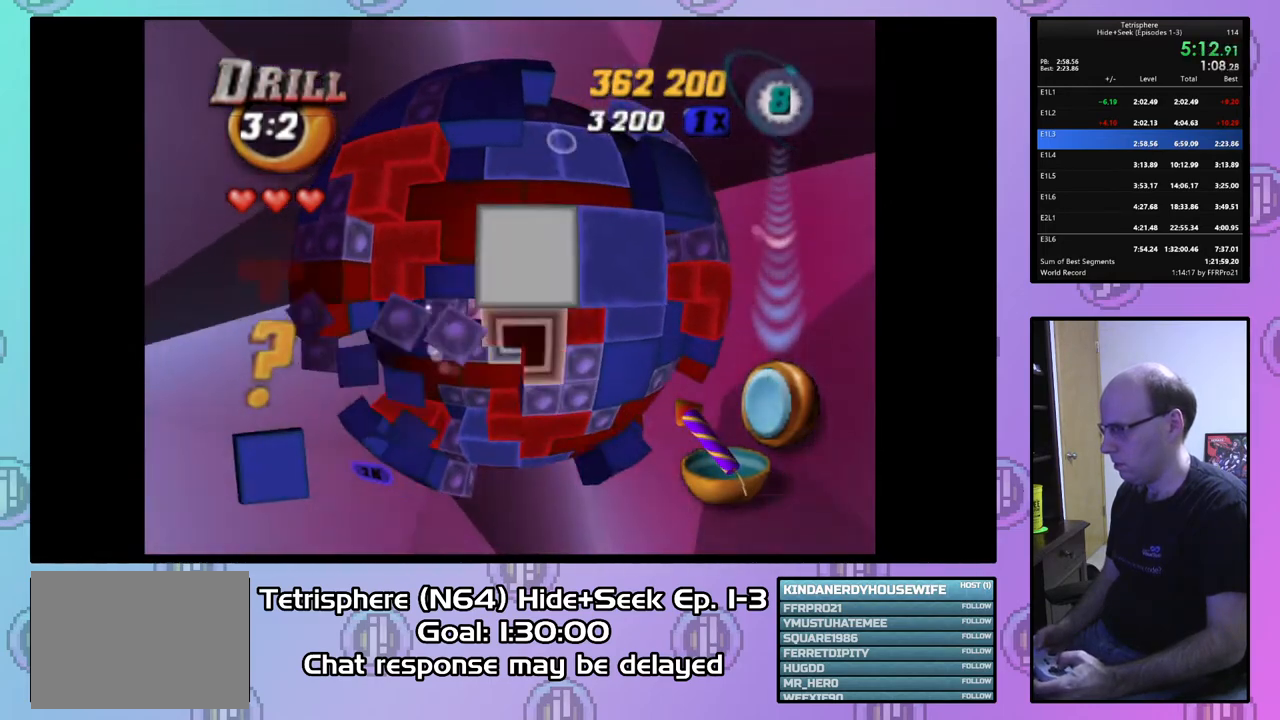
{"buttons": [], "right_stick": "center", "events": [[33, "DPAD_DOWN", "down"], [100, "DPAD_DOWN", "up"], [233, "DPAD_RIGHT", "down"], [333, "DPAD_RIGHT", "up"], [400, "DPAD_RIGHT", "down"], [500, "DPAD_RIGHT", "up"]]}
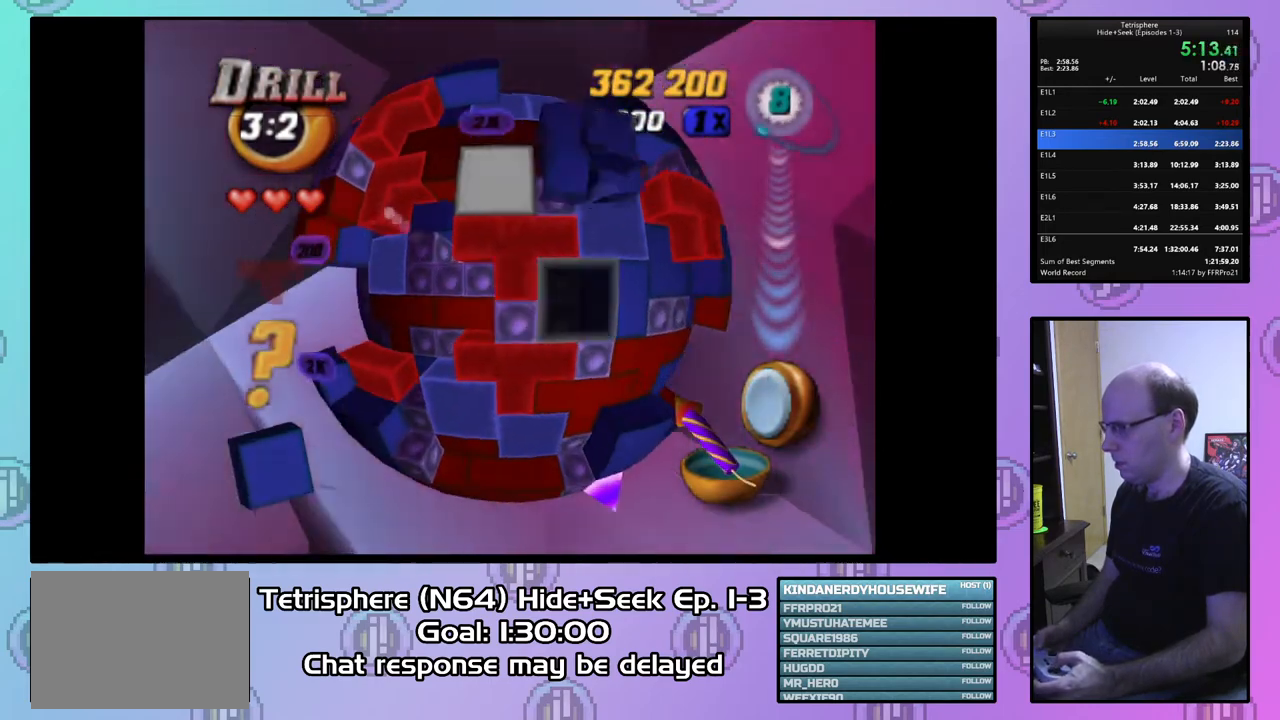
{"buttons": ["DPAD_LEFT"], "right_stick": "center", "events": [[67, "DPAD_RIGHT", "down"], [133, "DPAD_RIGHT", "up"], [300, "CIRCLE", "down"], [433, "CIRCLE", "up"], [467, "DPAD_LEFT", "down"]]}
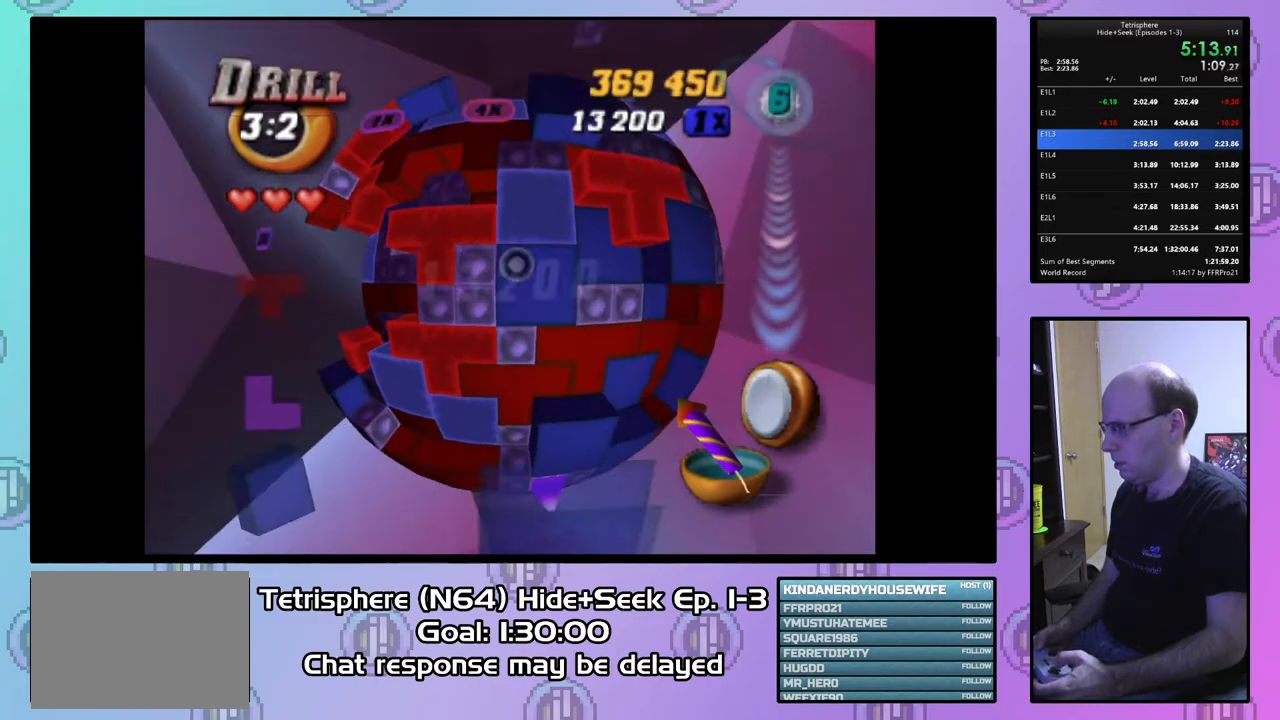
{"buttons": [], "right_stick": "center", "events": [[33, "DPAD_LEFT", "up"], [133, "DPAD_LEFT", "down"], [200, "DPAD_LEFT", "up"], [367, "DPAD_UP", "down"], [467, "DPAD_UP", "up"]]}
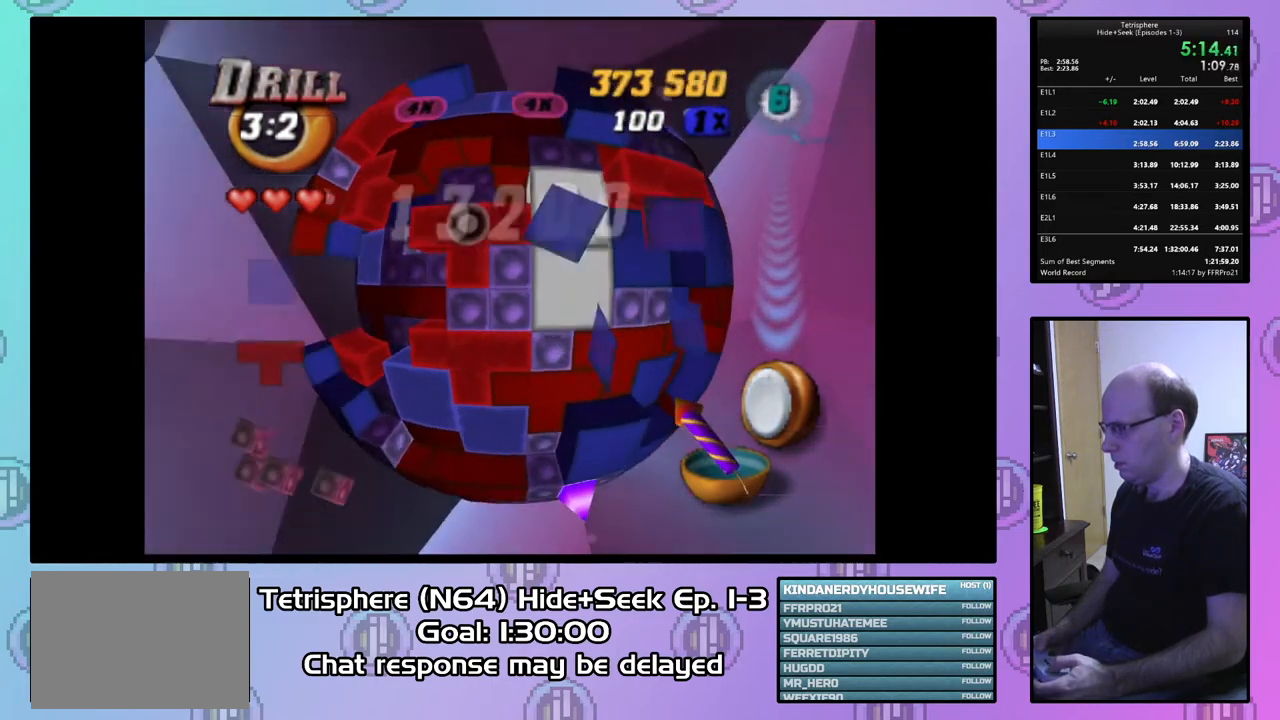
{"buttons": ["SQUARE"], "right_stick": "center", "events": [[67, "SQUARE", "down"], [233, "DPAD_DOWN", "down"], [333, "DPAD_DOWN", "up"]]}